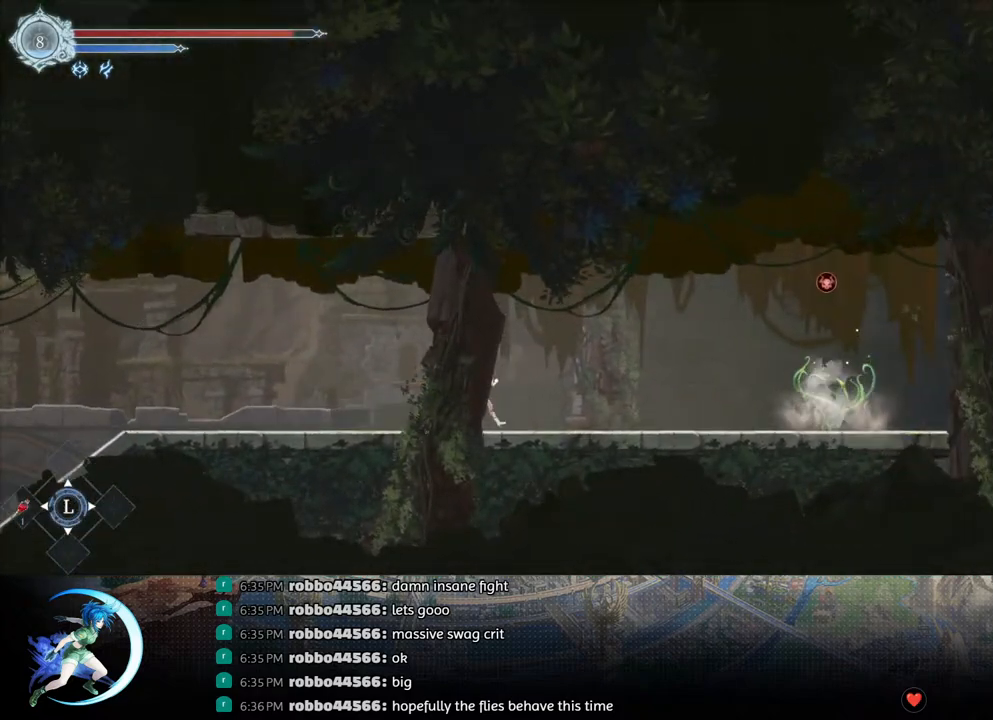
Gameplay with a controller (PlayStation layout); each line is a JSON object with the inputs held at the frame after it. "events" lists button and stick changes between this image and that frame as [ms after this image, input, new state], when the widget could be followed in between.
{"buttons": ["CROSS", "DPAD_RIGHT"], "left_stick": "center", "right_stick": "center", "events": [[100, "R1", "down"], [183, "R1", "up"], [250, "DPAD_RIGHT", "up"], [367, "CROSS", "down"], [483, "DPAD_RIGHT", "down"]]}
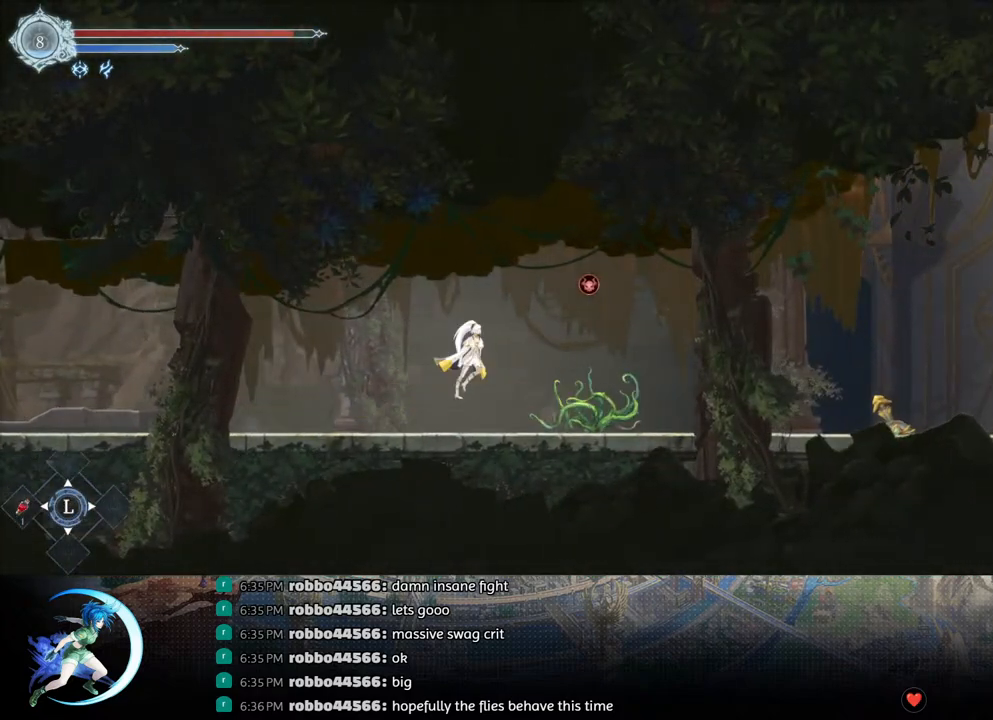
{"buttons": ["CROSS", "DPAD_DOWN", "DPAD_RIGHT"], "left_stick": "center", "right_stick": "center", "events": [[83, "CROSS", "up"], [133, "CROSS", "down"], [317, "CROSS", "up"], [333, "R1", "down"], [433, "DPAD_DOWN", "down"], [483, "CROSS", "down"], [483, "R1", "up"]]}
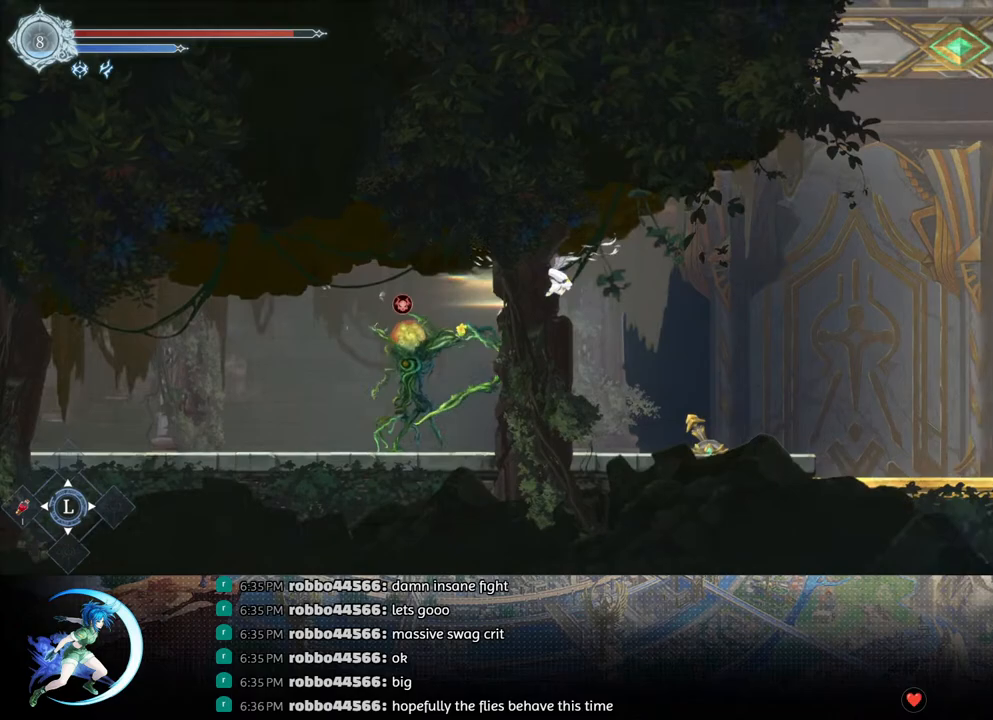
{"buttons": ["R1", "DPAD_RIGHT"], "left_stick": "center", "right_stick": "center", "events": [[83, "CROSS", "up"], [183, "DPAD_DOWN", "up"], [250, "CROSS", "down"], [433, "CROSS", "up"], [450, "R1", "down"]]}
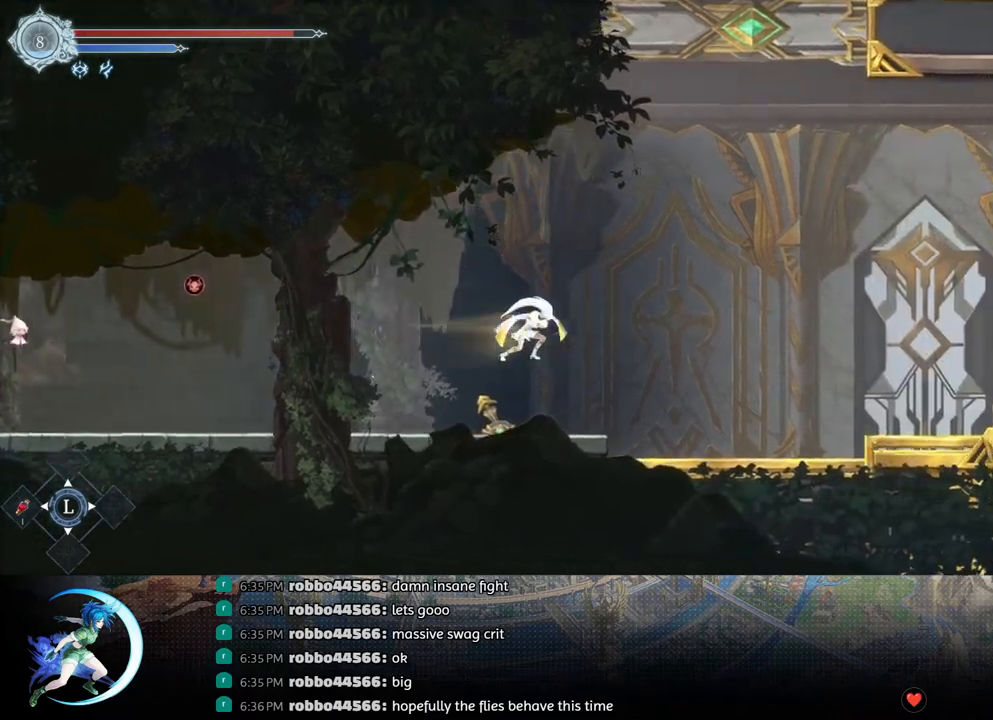
{"buttons": ["DPAD_RIGHT"], "left_stick": "center", "right_stick": "center", "events": [[67, "DPAD_DOWN", "down"], [117, "CROSS", "down"], [117, "R1", "up"], [233, "CROSS", "up"], [333, "DPAD_DOWN", "up"], [350, "CROSS", "down"], [500, "CROSS", "up"]]}
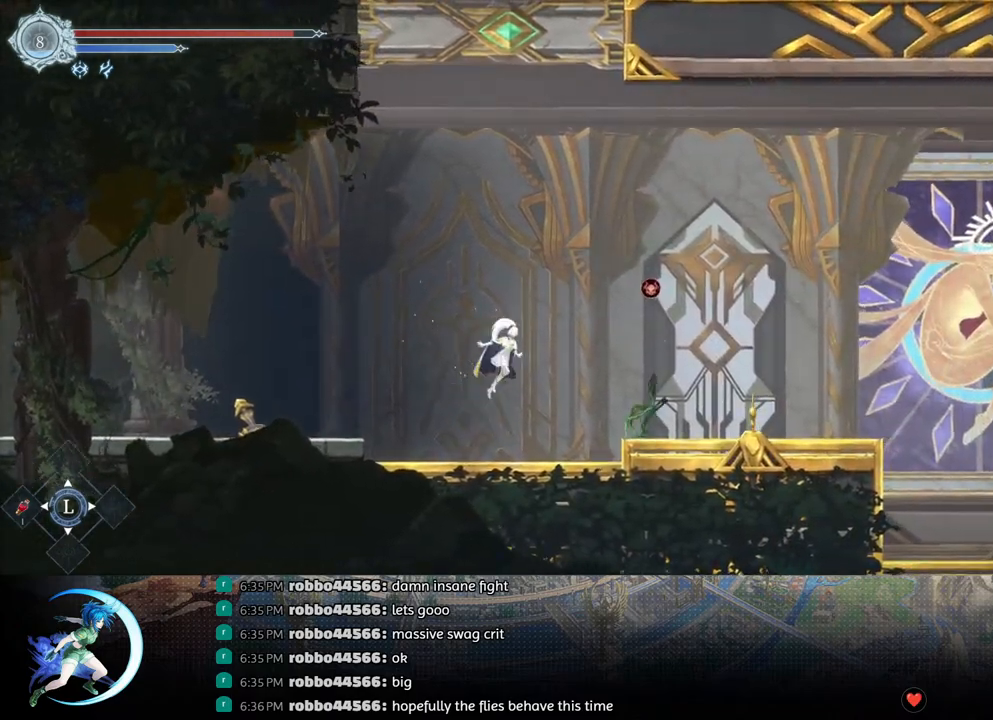
{"buttons": ["CROSS"], "left_stick": "center", "right_stick": "center", "events": [[33, "TRIANGLE", "down"], [133, "TRIANGLE", "up"], [200, "CROSS", "down"], [250, "DPAD_RIGHT", "up"]]}
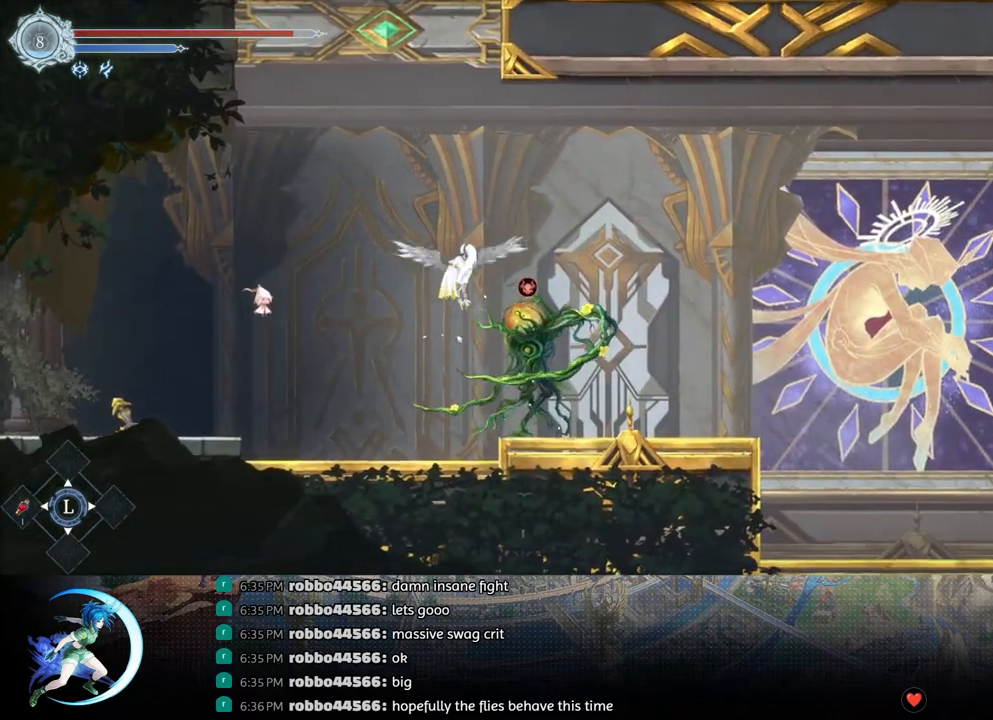
{"buttons": ["DPAD_RIGHT"], "left_stick": "center", "right_stick": "center", "events": [[33, "DPAD_RIGHT", "down"], [83, "CROSS", "up"], [117, "R1", "down"], [300, "DPAD_DOWN", "down"], [300, "R1", "up"], [333, "CROSS", "down"], [467, "CROSS", "up"], [467, "DPAD_DOWN", "up"]]}
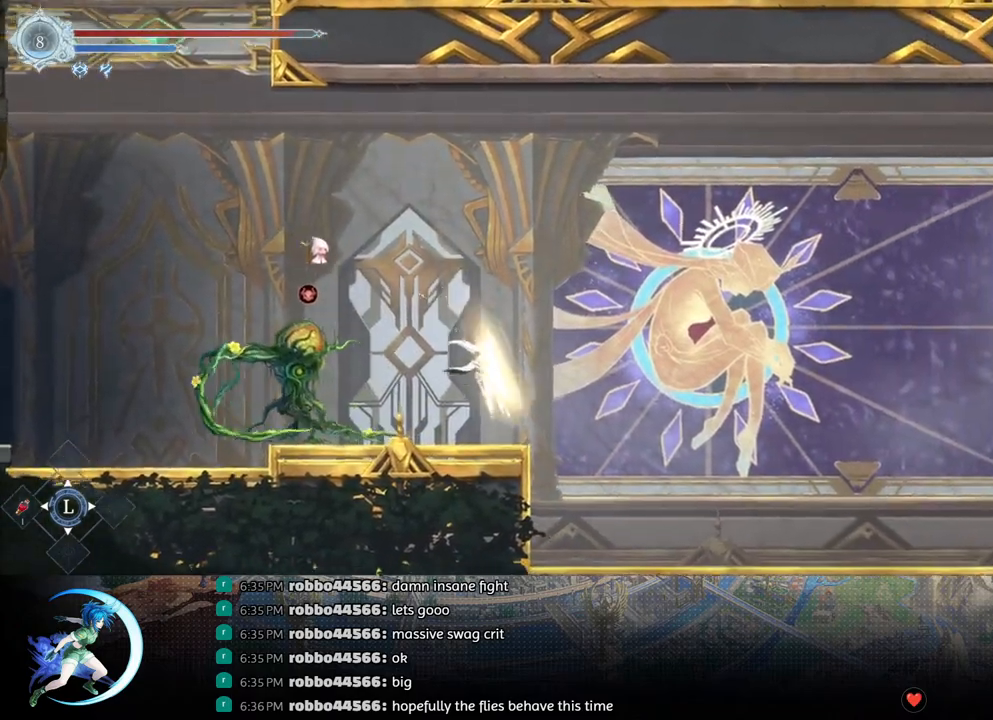
{"buttons": ["R1", "DPAD_RIGHT"], "left_stick": "center", "right_stick": "center", "events": [[117, "R1", "down"], [217, "DPAD_DOWN", "down"], [267, "CROSS", "down"], [267, "R1", "up"], [367, "DPAD_DOWN", "up"], [383, "CROSS", "up"], [500, "R1", "down"]]}
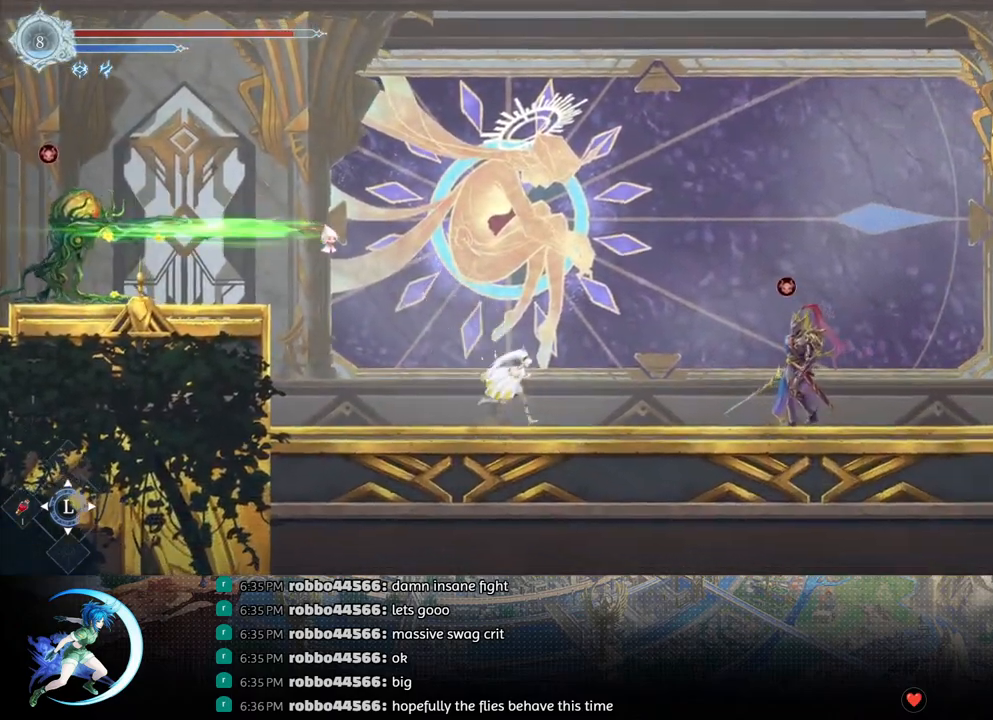
{"buttons": ["CROSS", "DPAD_LEFT"], "left_stick": "center", "right_stick": "center", "events": [[33, "R1", "up"], [100, "DPAD_RIGHT", "up"], [233, "DPAD_LEFT", "down"], [433, "CROSS", "down"]]}
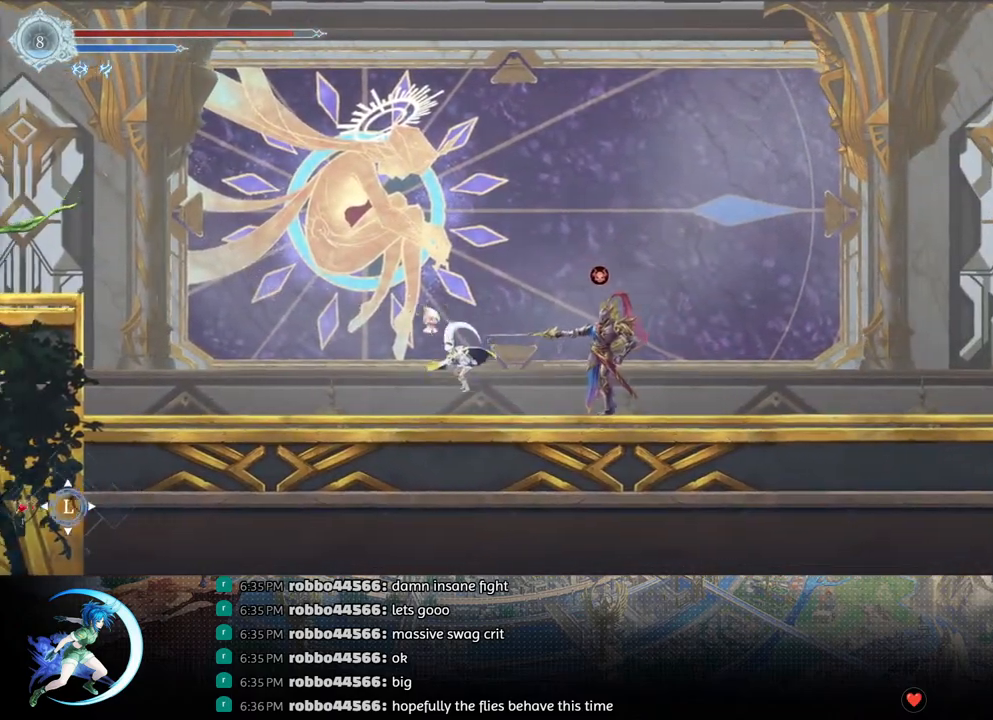
{"buttons": ["CROSS", "DPAD_RIGHT"], "left_stick": "center", "right_stick": "center", "events": [[50, "DPAD_LEFT", "up"], [117, "DPAD_RIGHT", "down"], [150, "CROSS", "up"], [183, "CROSS", "down"]]}
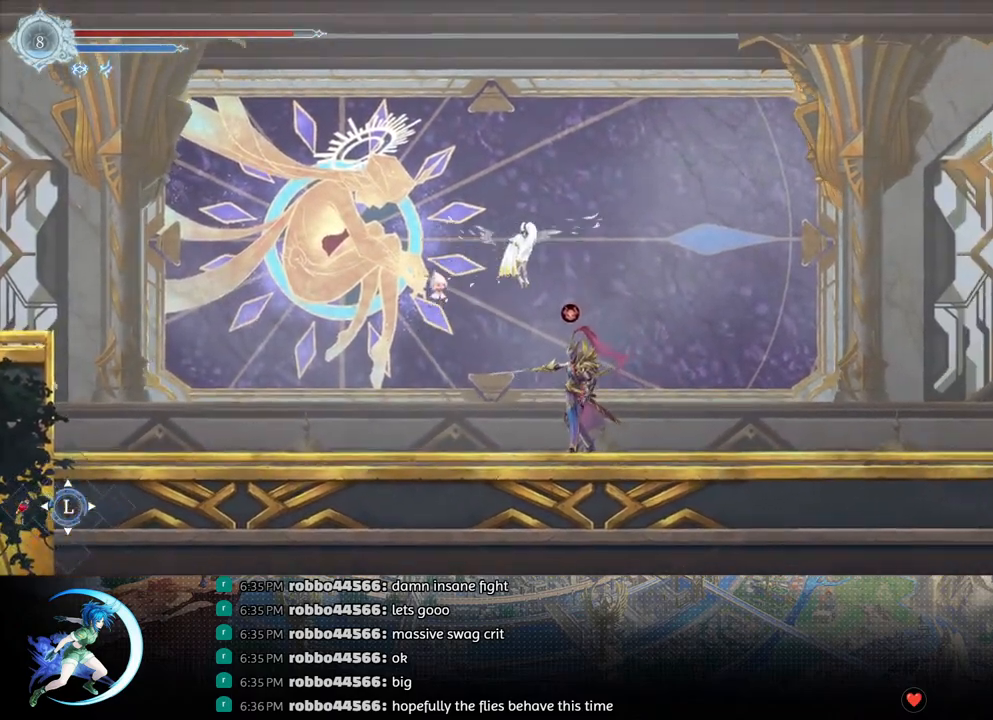
{"buttons": ["R1", "DPAD_RIGHT"], "left_stick": "center", "right_stick": "center", "events": [[17, "CROSS", "up"], [67, "R1", "down"], [167, "DPAD_DOWN", "down"], [217, "CROSS", "down"], [233, "R1", "up"], [317, "DPAD_DOWN", "up"], [333, "CROSS", "up"], [500, "R1", "down"]]}
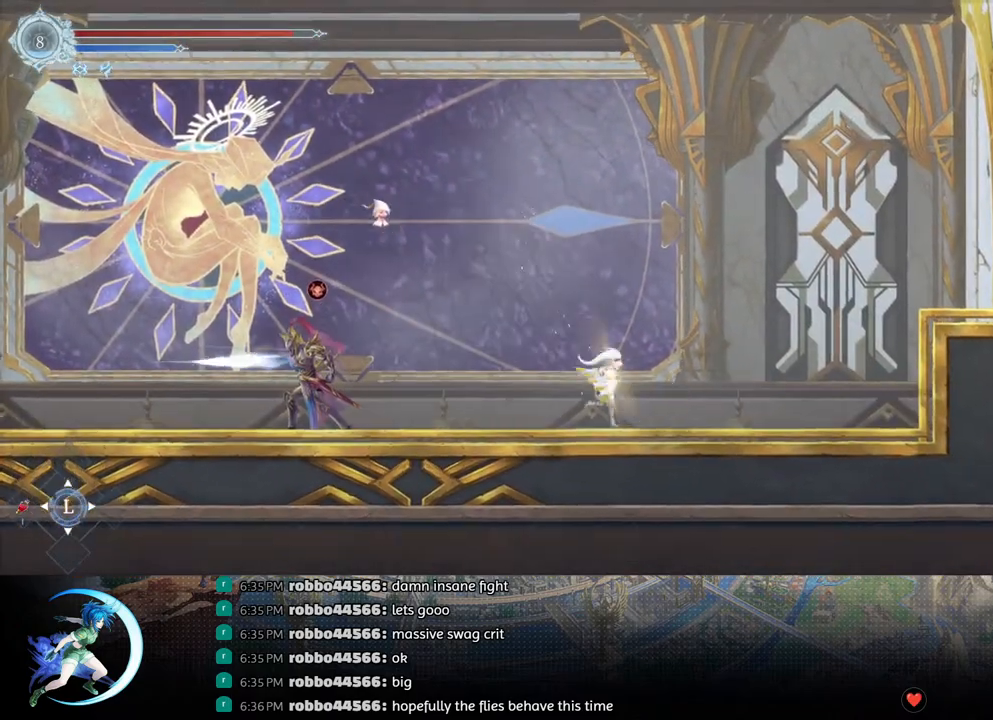
{"buttons": ["CROSS", "DPAD_RIGHT"], "left_stick": "center", "right_stick": "center", "events": [[50, "DPAD_DOWN", "down"], [83, "R1", "up"], [117, "DPAD_RIGHT", "up"], [167, "DPAD_DOWN", "up"], [283, "CROSS", "down"], [433, "DPAD_RIGHT", "down"], [467, "CROSS", "up"], [500, "CROSS", "down"]]}
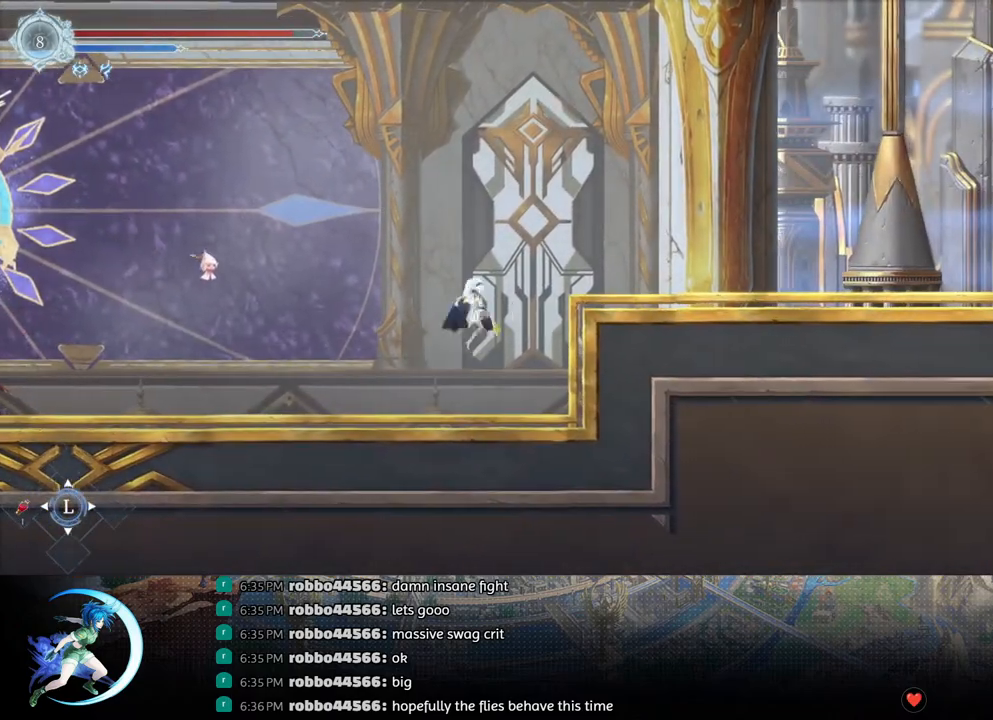
{"buttons": ["CROSS", "DPAD_DOWN", "DPAD_RIGHT"], "left_stick": "center", "right_stick": "center", "events": [[267, "CROSS", "up"], [317, "R1", "down"], [350, "DPAD_DOWN", "down"], [450, "CROSS", "down"], [467, "R1", "up"]]}
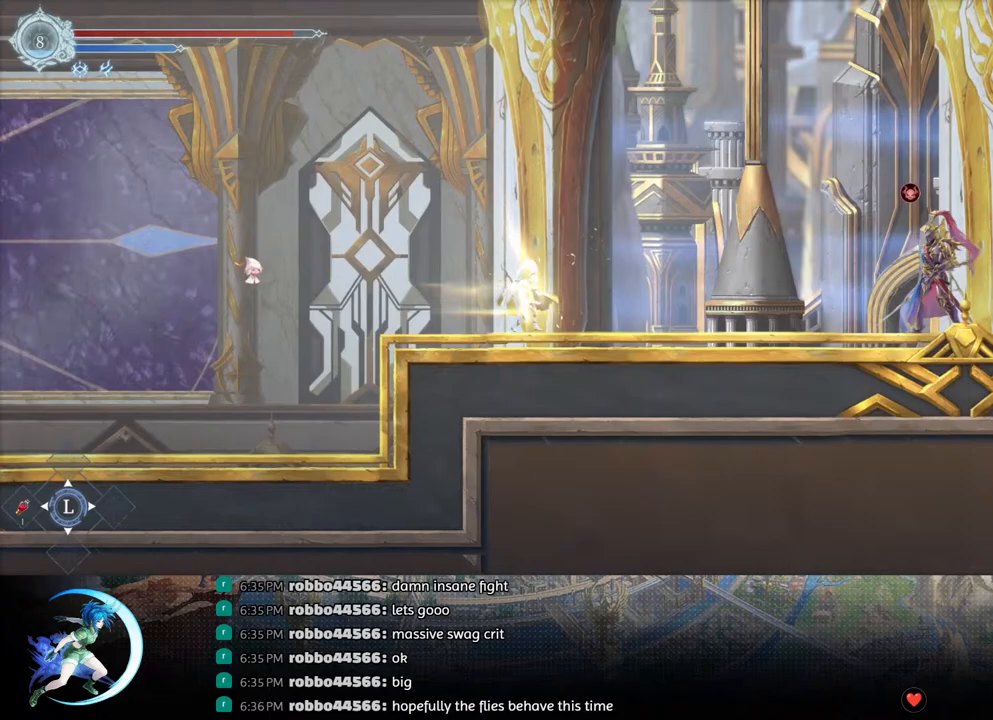
{"buttons": ["CROSS", "DPAD_RIGHT"], "left_stick": "center", "right_stick": "center", "events": [[17, "DPAD_DOWN", "up"], [50, "CROSS", "up"], [367, "CROSS", "down"]]}
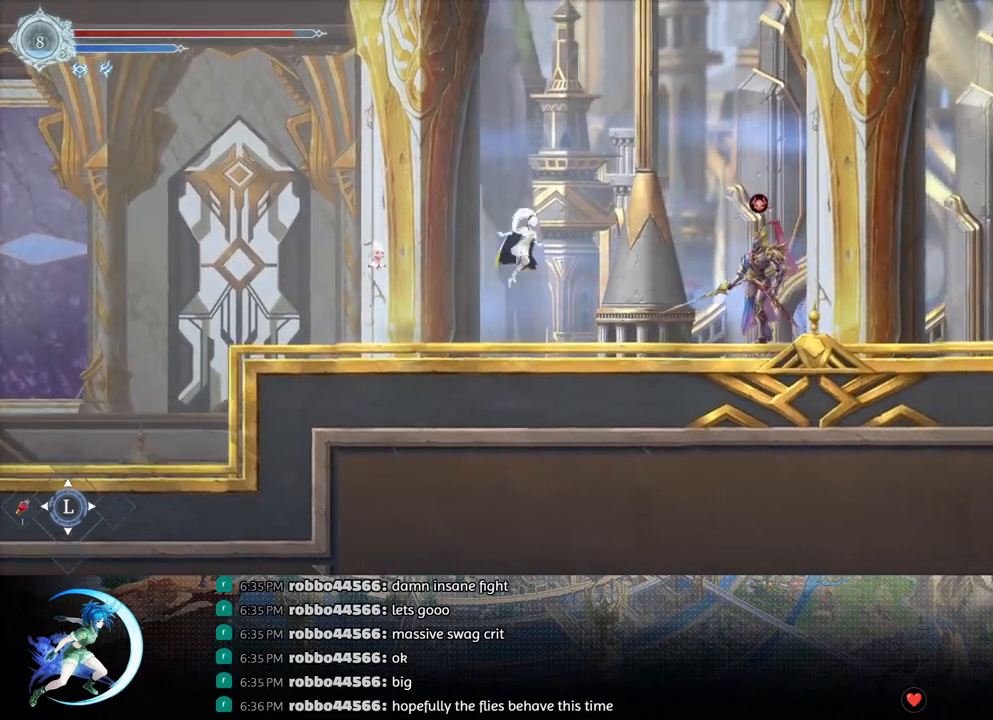
{"buttons": ["CROSS", "DPAD_RIGHT"], "left_stick": "center", "right_stick": "center", "events": [[67, "CROSS", "up"], [133, "TRIANGLE", "down"], [233, "TRIANGLE", "up"], [317, "CROSS", "down"]]}
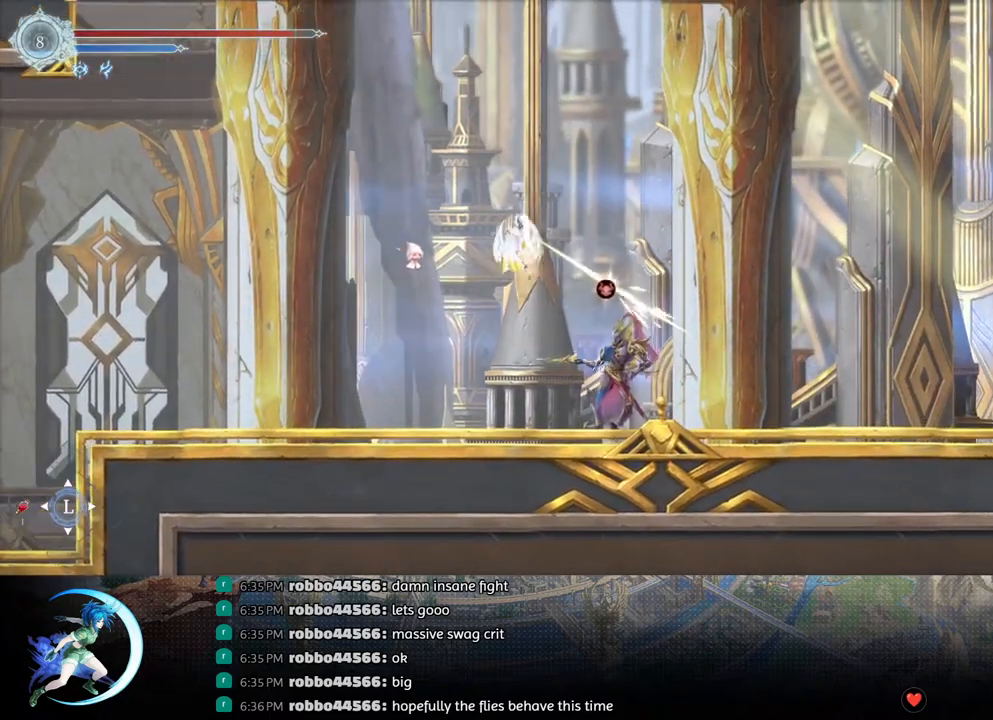
{"buttons": ["DPAD_RIGHT"], "left_stick": "center", "right_stick": "center", "events": [[67, "CROSS", "up"], [133, "R1", "down"], [267, "DPAD_DOWN", "down"], [317, "R1", "up"], [400, "DPAD_DOWN", "up"]]}
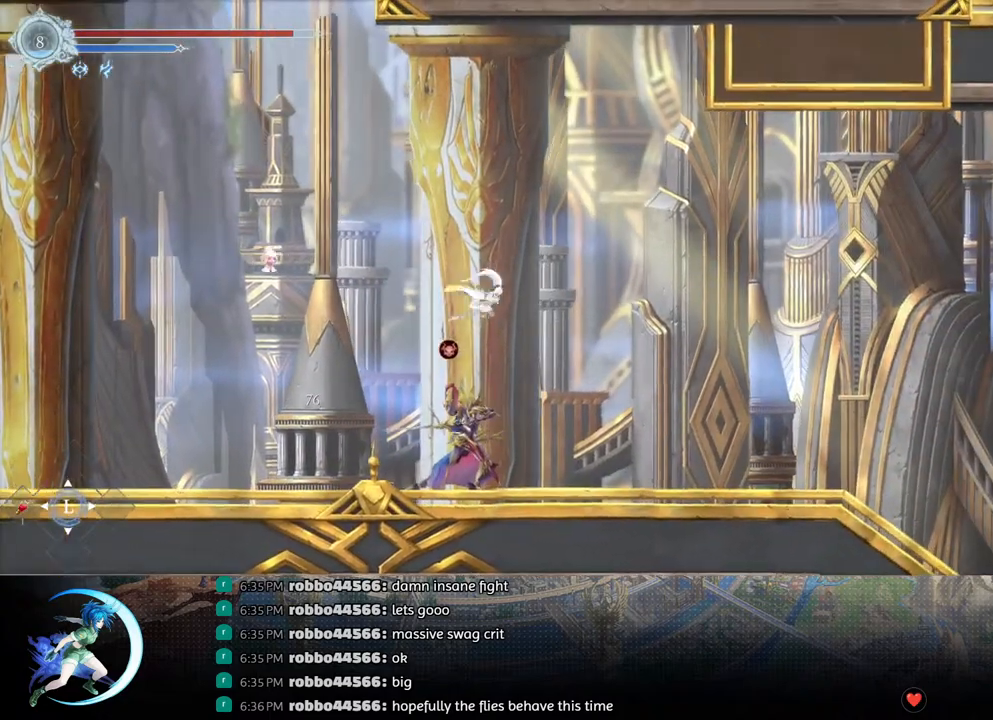
{"buttons": ["DPAD_RIGHT"], "left_stick": "center", "right_stick": "center", "events": [[233, "DPAD_DOWN", "down"], [267, "CROSS", "down"], [283, "CROSS", "up"], [350, "CROSS", "down"], [417, "DPAD_DOWN", "up"], [450, "CROSS", "up"]]}
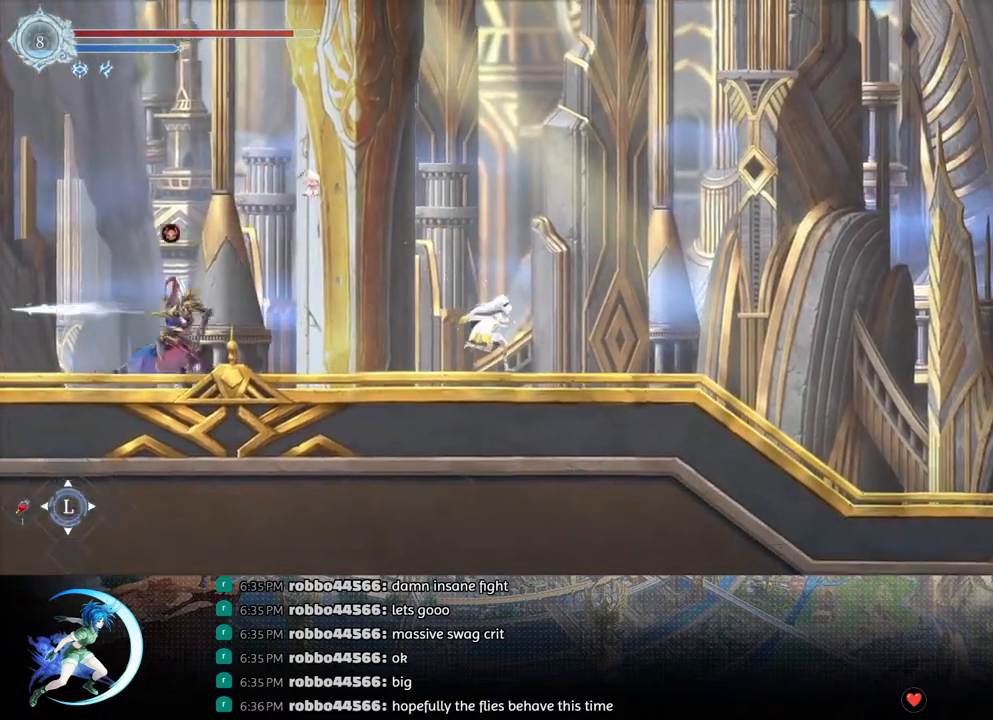
{"buttons": ["DPAD_RIGHT"], "left_stick": "center", "right_stick": "center", "events": [[100, "R1", "down"], [233, "R1", "up"]]}
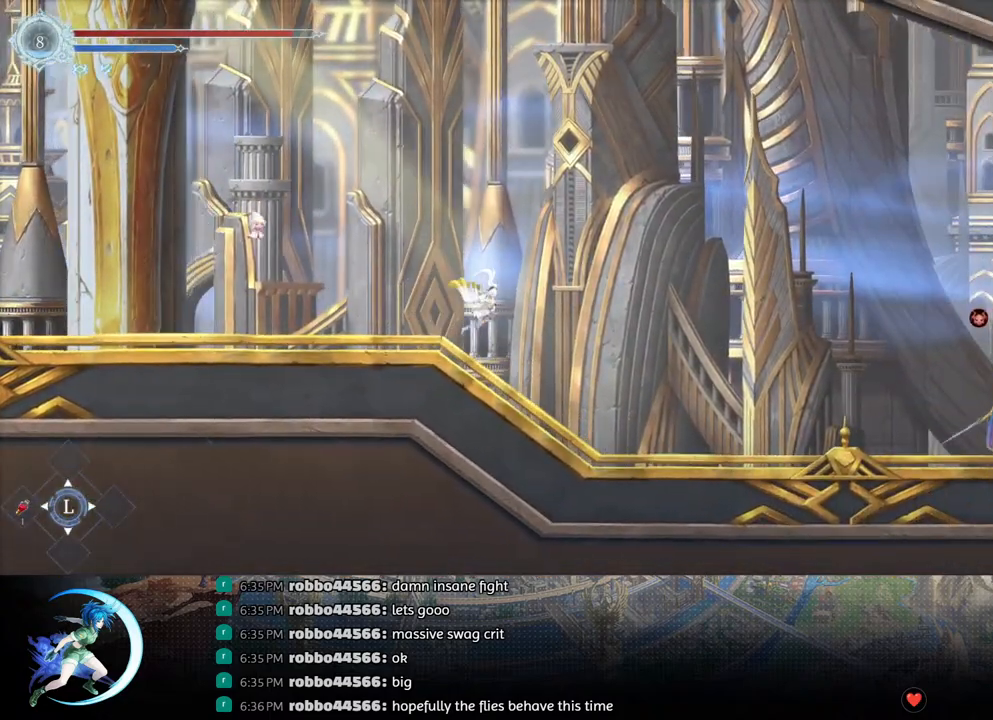
{"buttons": ["DPAD_RIGHT"], "left_stick": "center", "right_stick": "center", "events": [[67, "R1", "down"], [217, "DPAD_DOWN", "down"], [250, "R1", "up"], [350, "DPAD_DOWN", "up"]]}
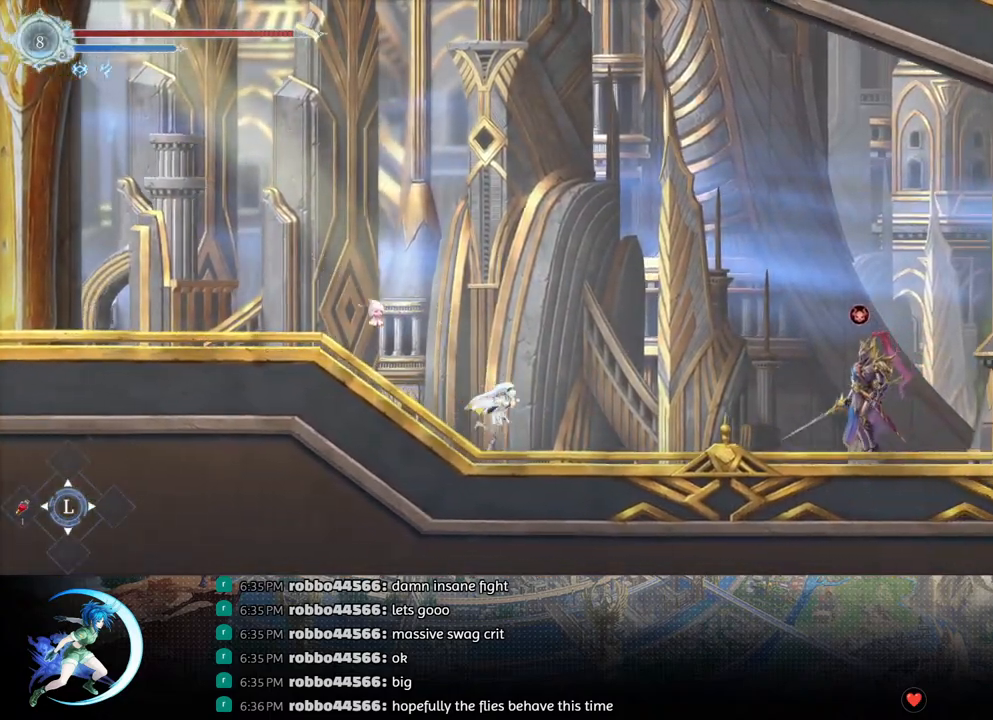
{"buttons": ["DPAD_RIGHT"], "left_stick": "center", "right_stick": "center", "events": [[17, "R1", "down"], [150, "R1", "up"], [283, "CROSS", "down"], [317, "DPAD_RIGHT", "up"], [500, "CROSS", "up"], [500, "DPAD_RIGHT", "down"]]}
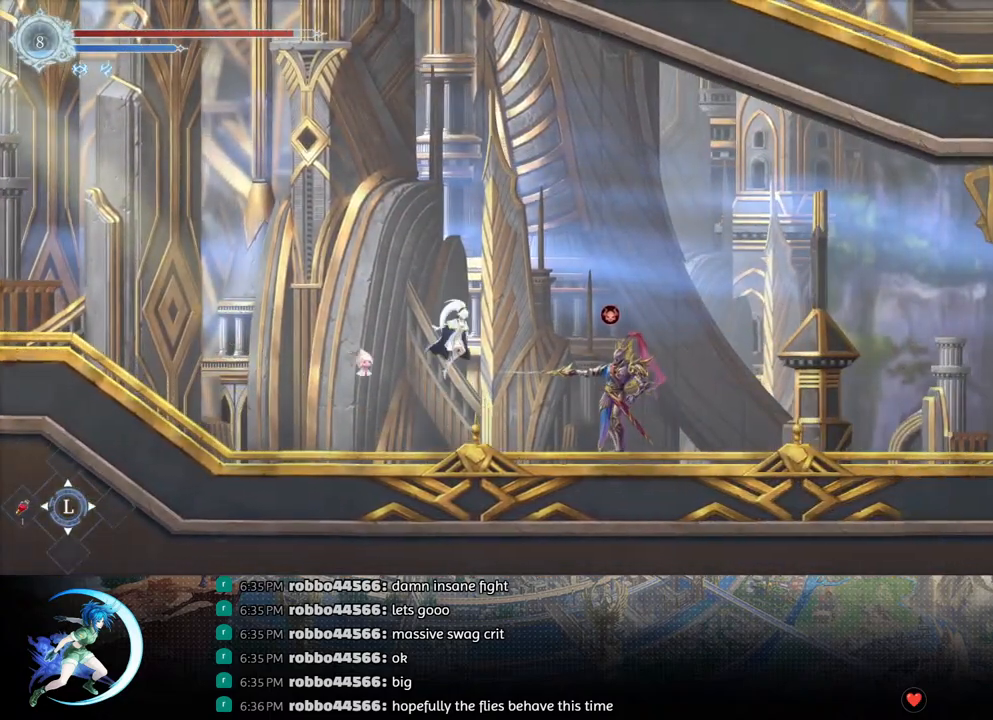
{"buttons": ["R1", "DPAD_RIGHT"], "left_stick": "center", "right_stick": "center", "events": [[67, "CROSS", "down"], [350, "CROSS", "up"], [433, "R1", "down"]]}
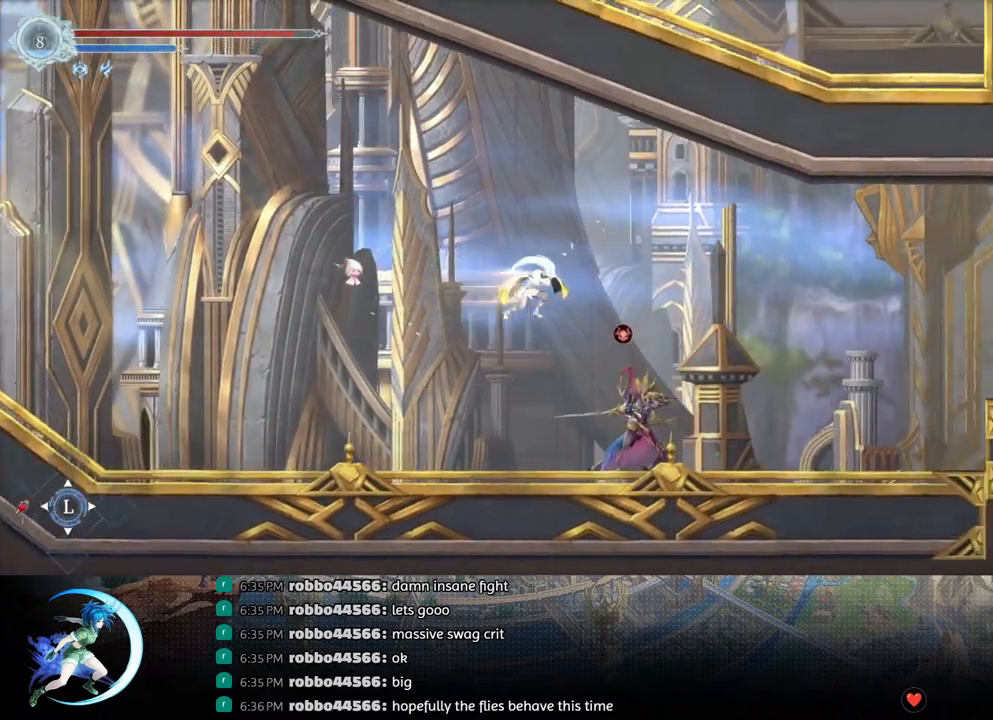
{"buttons": ["DPAD_RIGHT"], "left_stick": "center", "right_stick": "center", "events": [[133, "DPAD_DOWN", "down"], [150, "R1", "up"], [300, "DPAD_DOWN", "up"]]}
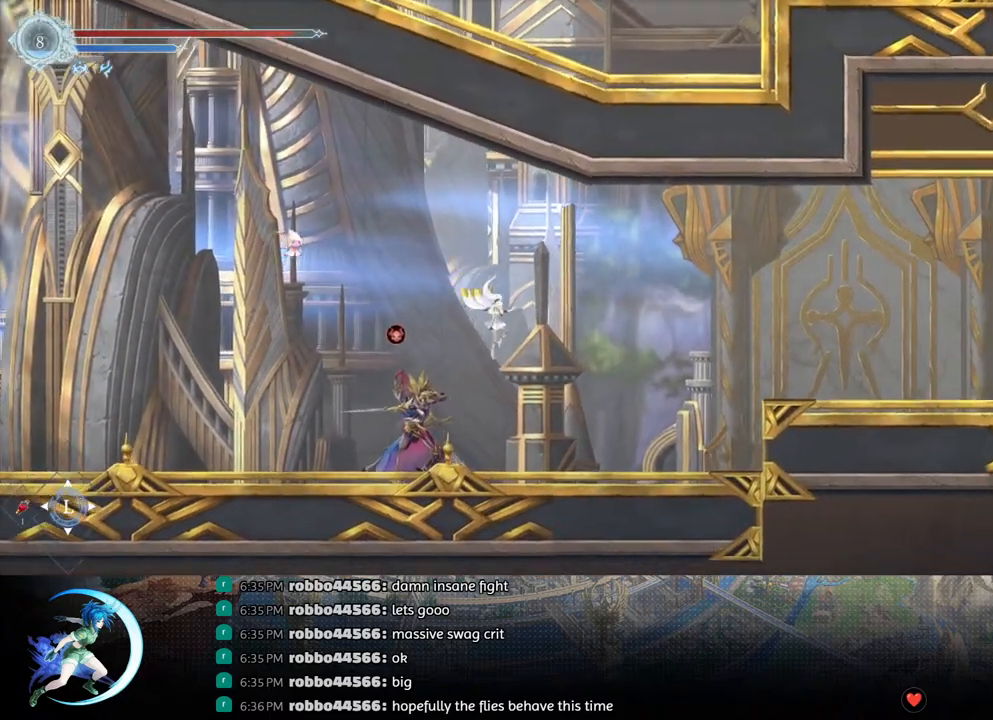
{"buttons": ["DPAD_RIGHT"], "left_stick": "center", "right_stick": "center", "events": [[300, "CROSS", "down"], [483, "CROSS", "up"]]}
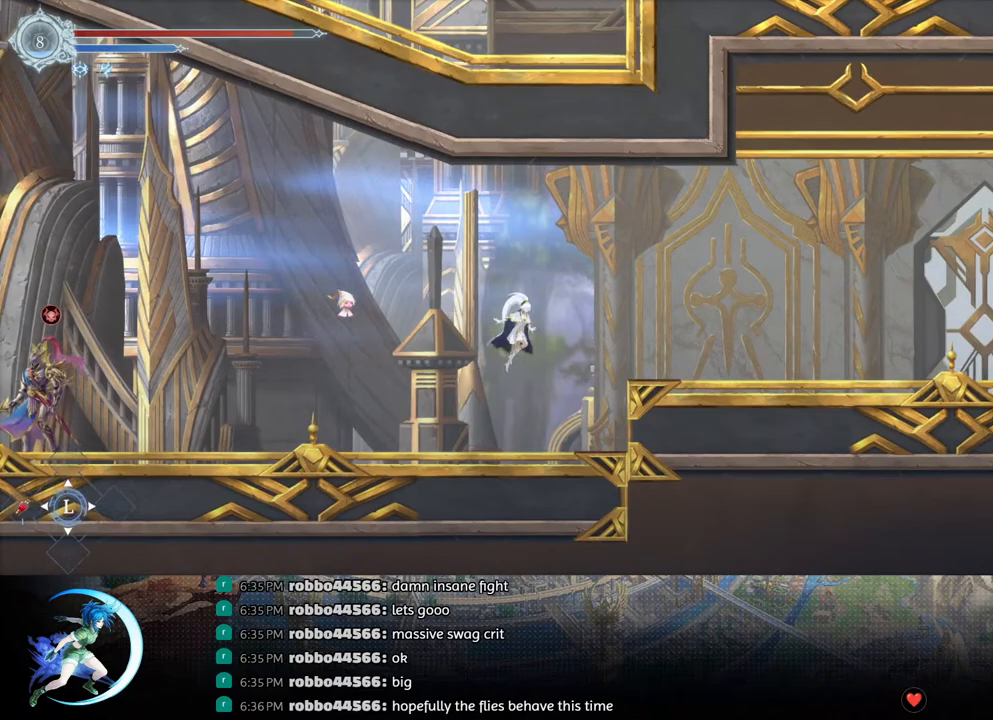
{"buttons": ["DPAD_RIGHT"], "left_stick": "center", "right_stick": "center", "events": [[50, "CROSS", "down"], [183, "CROSS", "up"], [217, "R1", "down"], [317, "DPAD_DOWN", "down"], [367, "CROSS", "down"], [383, "R1", "up"], [467, "DPAD_DOWN", "up"], [483, "CROSS", "up"]]}
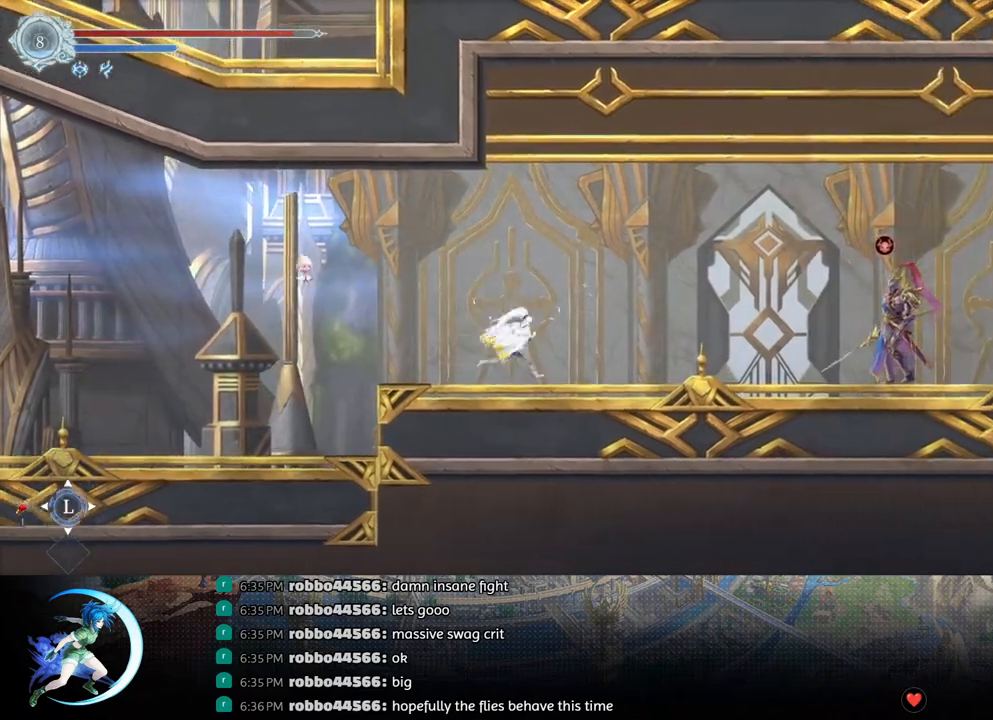
{"buttons": ["CROSS", "DPAD_RIGHT"], "left_stick": "center", "right_stick": "center", "events": [[67, "CROSS", "down"], [233, "CROSS", "up"], [300, "TRIANGLE", "down"], [400, "TRIANGLE", "up"], [483, "CROSS", "down"]]}
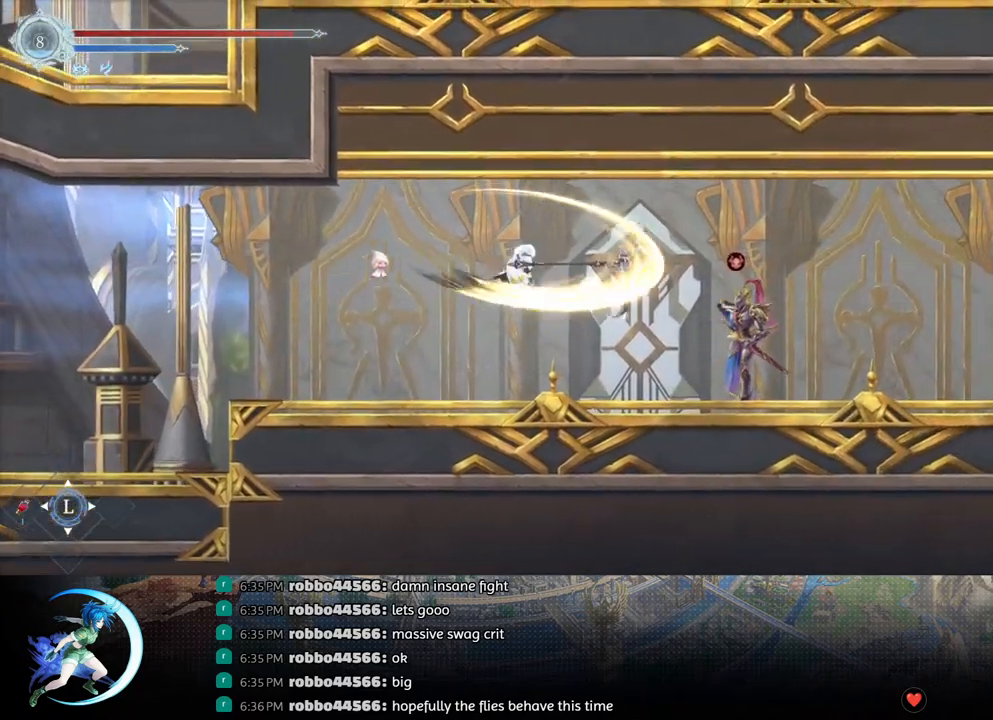
{"buttons": ["R1", "DPAD_RIGHT"], "left_stick": "center", "right_stick": "center", "events": [[300, "CROSS", "up"], [350, "R1", "down"]]}
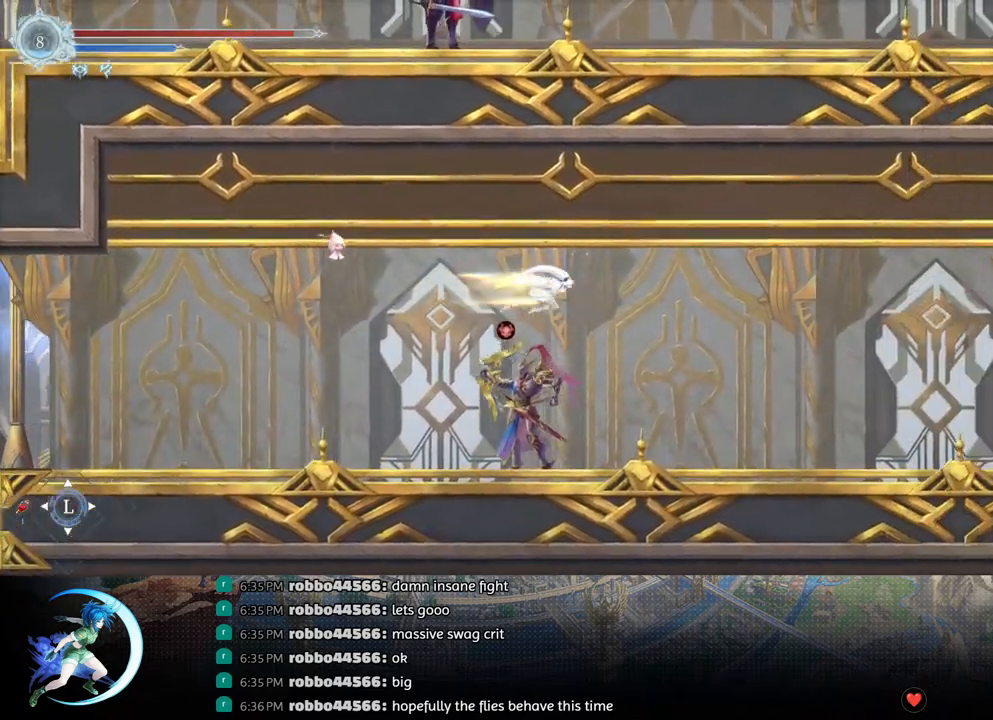
{"buttons": ["R1", "DPAD_DOWN"], "left_stick": "center", "right_stick": "center", "events": [[33, "DPAD_DOWN", "down"], [50, "CROSS", "down"], [50, "R1", "up"], [200, "CROSS", "up"], [233, "DPAD_DOWN", "up"], [333, "R1", "down"], [400, "DPAD_DOWN", "down"], [417, "R1", "up"], [450, "DPAD_RIGHT", "up"], [483, "R1", "down"]]}
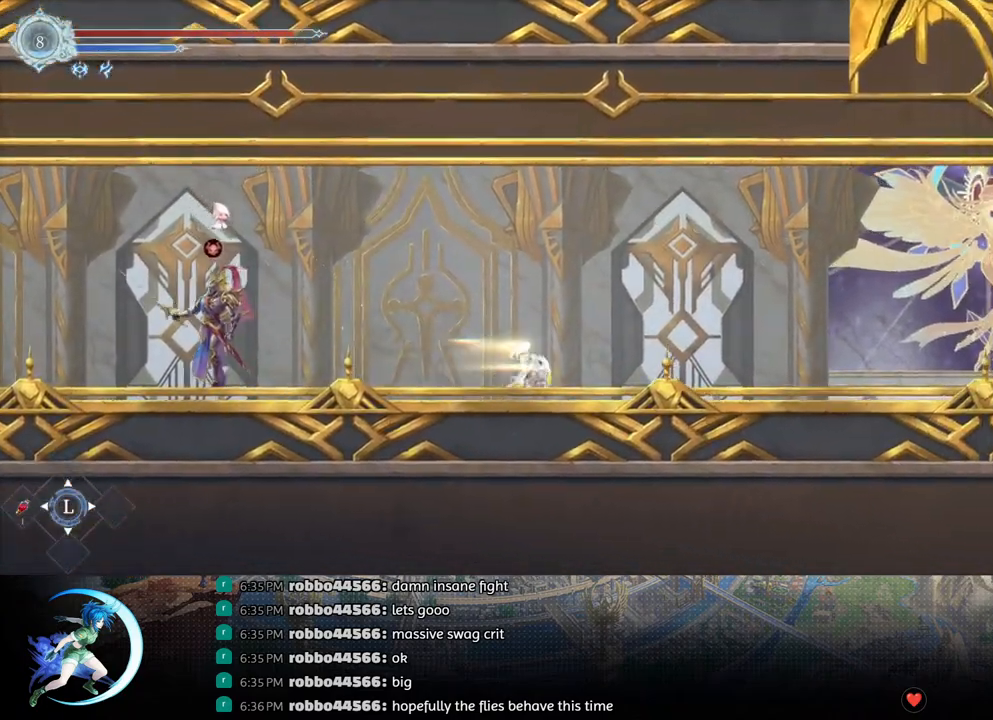
{"buttons": ["R1", "DPAD_DOWN"], "left_stick": "center", "right_stick": "center", "events": [[50, "DPAD_DOWN", "up"], [100, "R1", "up"], [217, "DPAD_RIGHT", "down"], [317, "R1", "down"], [383, "DPAD_DOWN", "down"], [400, "R1", "up"], [433, "DPAD_RIGHT", "up"], [467, "R1", "down"]]}
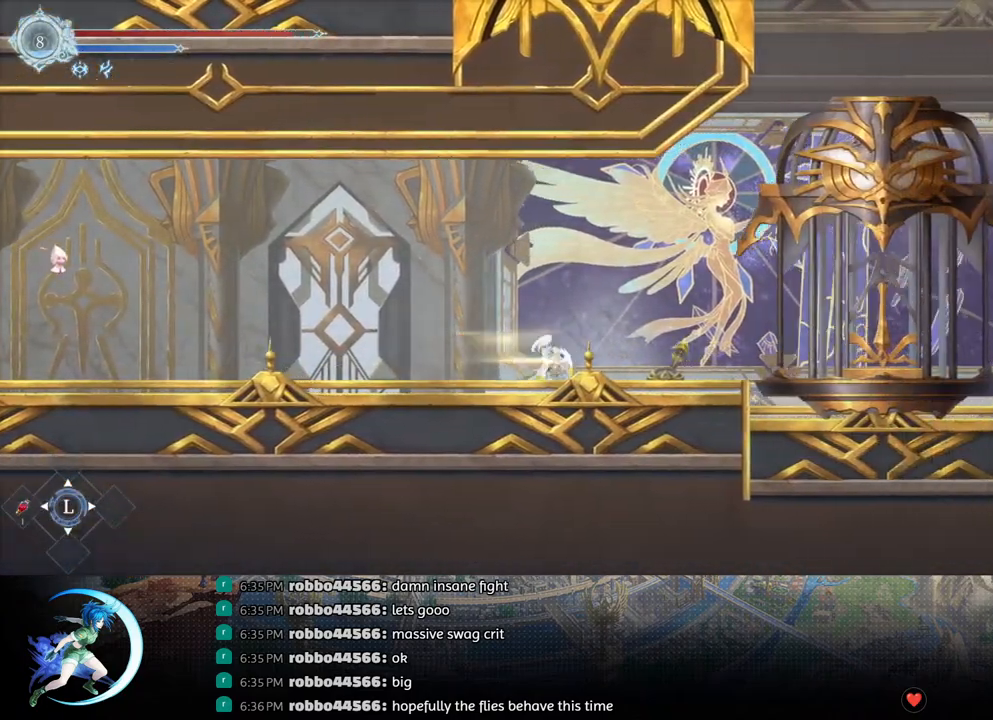
{"buttons": ["DPAD_RIGHT"], "left_stick": "center", "right_stick": "center", "events": [[17, "DPAD_DOWN", "up"], [100, "R1", "up"], [217, "DPAD_RIGHT", "down"]]}
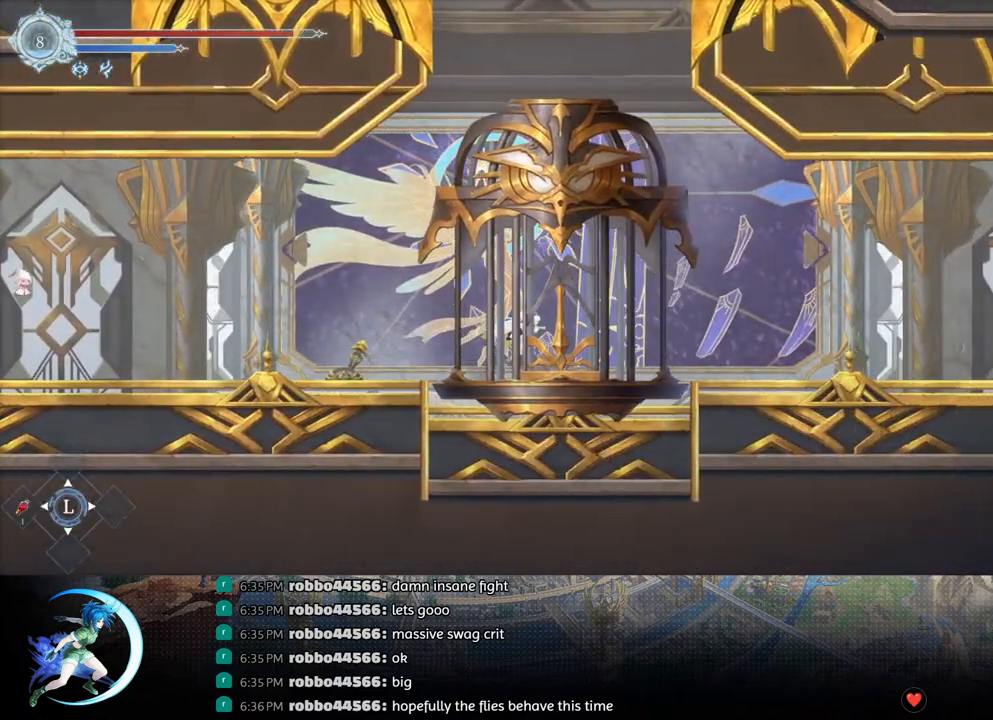
{"buttons": [], "left_stick": "center", "right_stick": "center", "events": [[83, "DPAD_RIGHT", "up"], [183, "DPAD_LEFT", "down"], [200, "DPAD_DOWN", "down"], [250, "DPAD_LEFT", "up"], [283, "DPAD_DOWN", "up"]]}
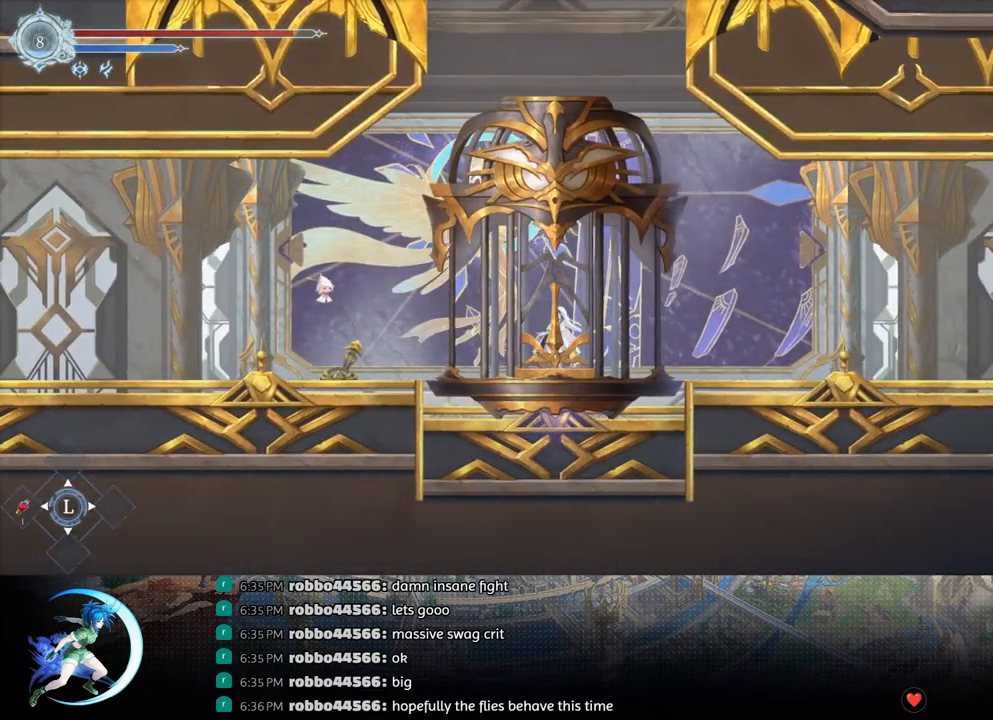
{"buttons": [], "left_stick": "center", "right_stick": "center", "events": [[367, "CROSS", "down"], [467, "CROSS", "up"]]}
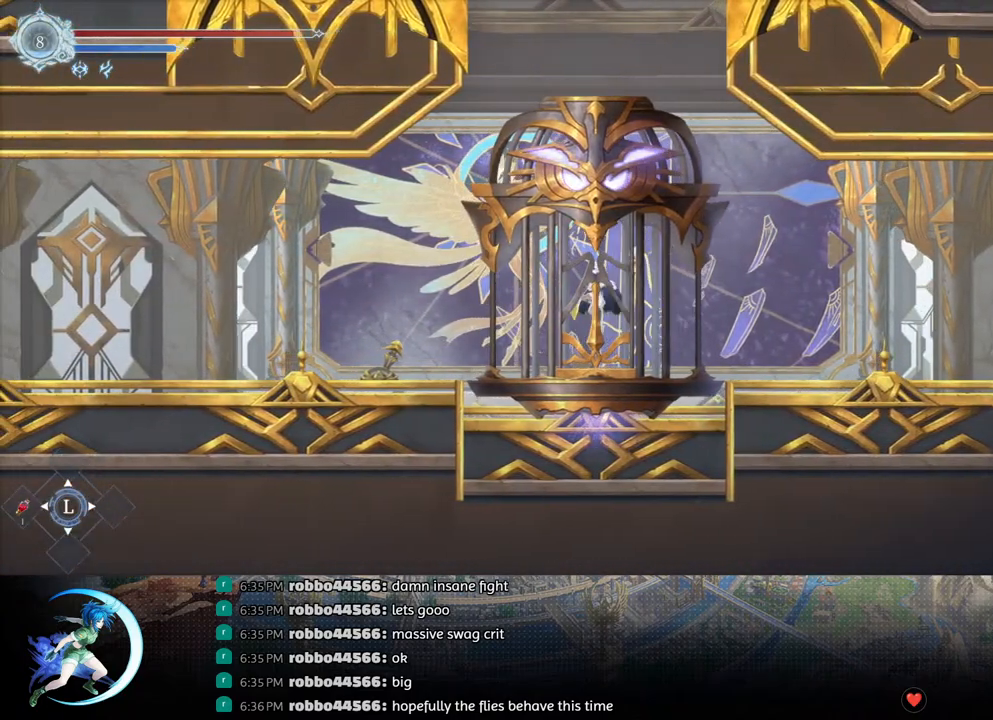
{"buttons": ["CROSS"], "left_stick": "center", "right_stick": "center", "events": [[33, "CROSS", "down"], [150, "CROSS", "up"], [150, "DPAD_DOWN", "down"], [217, "CROSS", "down"], [317, "CROSS", "up"], [317, "DPAD_DOWN", "up"], [450, "CROSS", "down"]]}